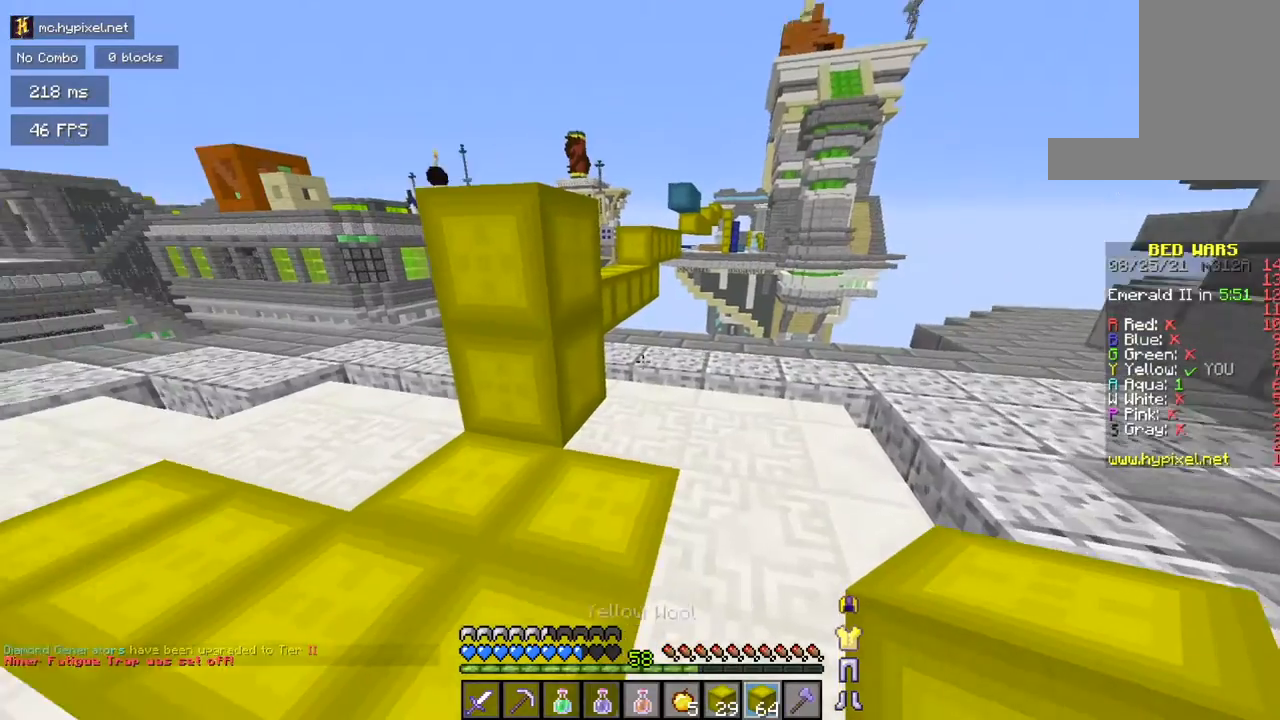
Gameplay with keyboard and mouse; each line is a JSON object with the keys and mouse buttons held at the frame after it. "events" lists presses ("down") and releases ("up") of "a", "d", "s", "space", "w", "mouse_left" and "mouse_right" between this image and that frame as [ms after this image, input, new state], when the widget could be followed in between. "mouse_left", "mouse_right" = the "left", "right" buttons of the "mouse" list. No other keys are recorded. Fast repeated clicks can show as one long hold. Mouse movement is not recorded.
{"keys": [], "mouse": [], "events": []}
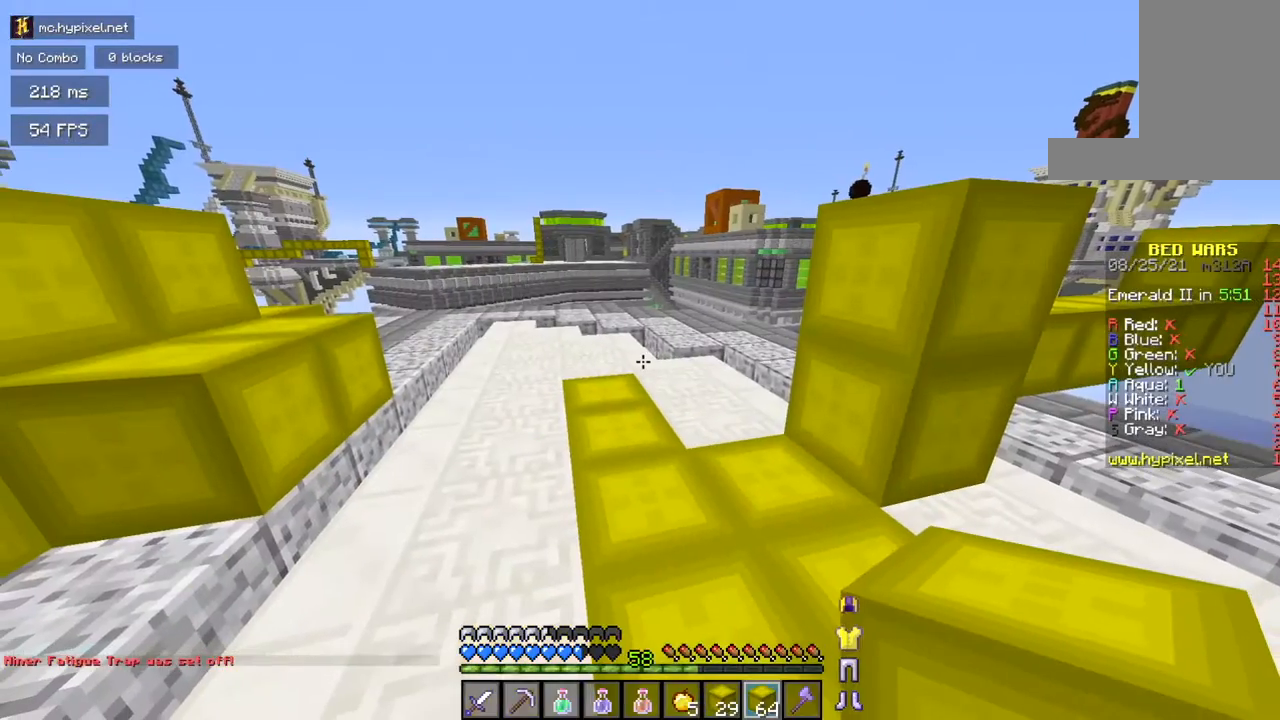
{"keys": [], "mouse": [], "events": []}
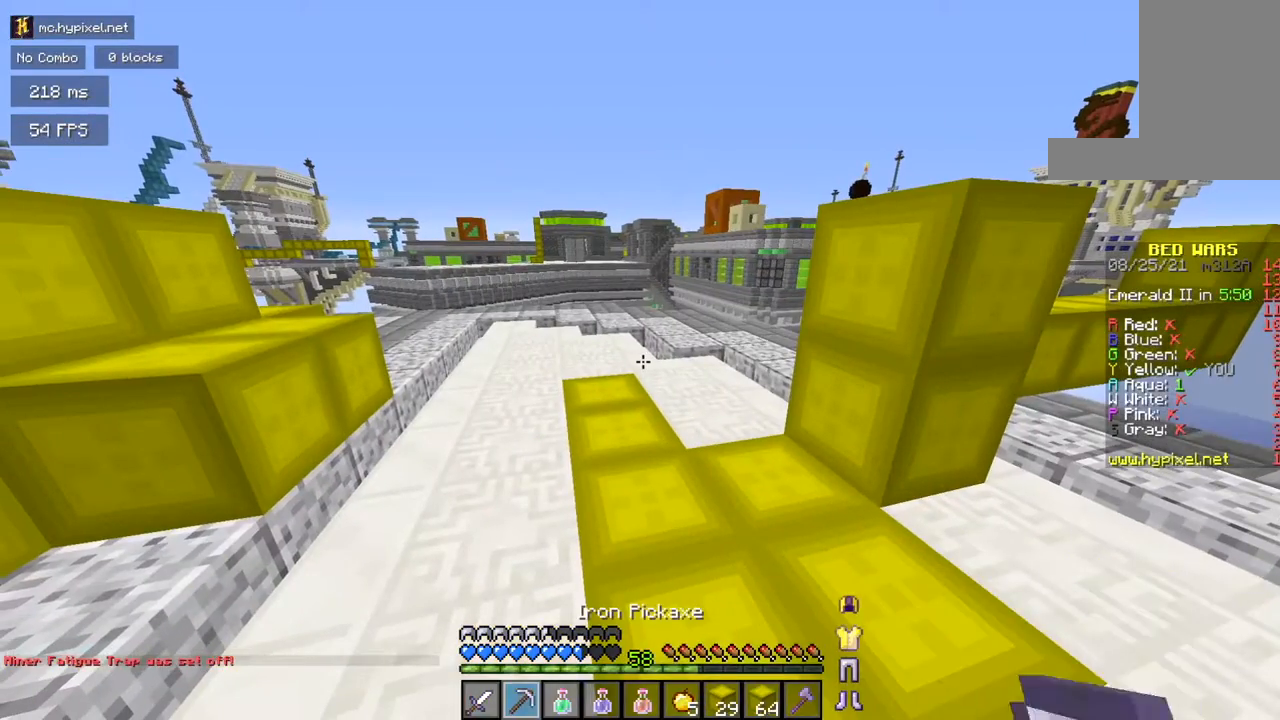
{"keys": [], "mouse": [], "events": []}
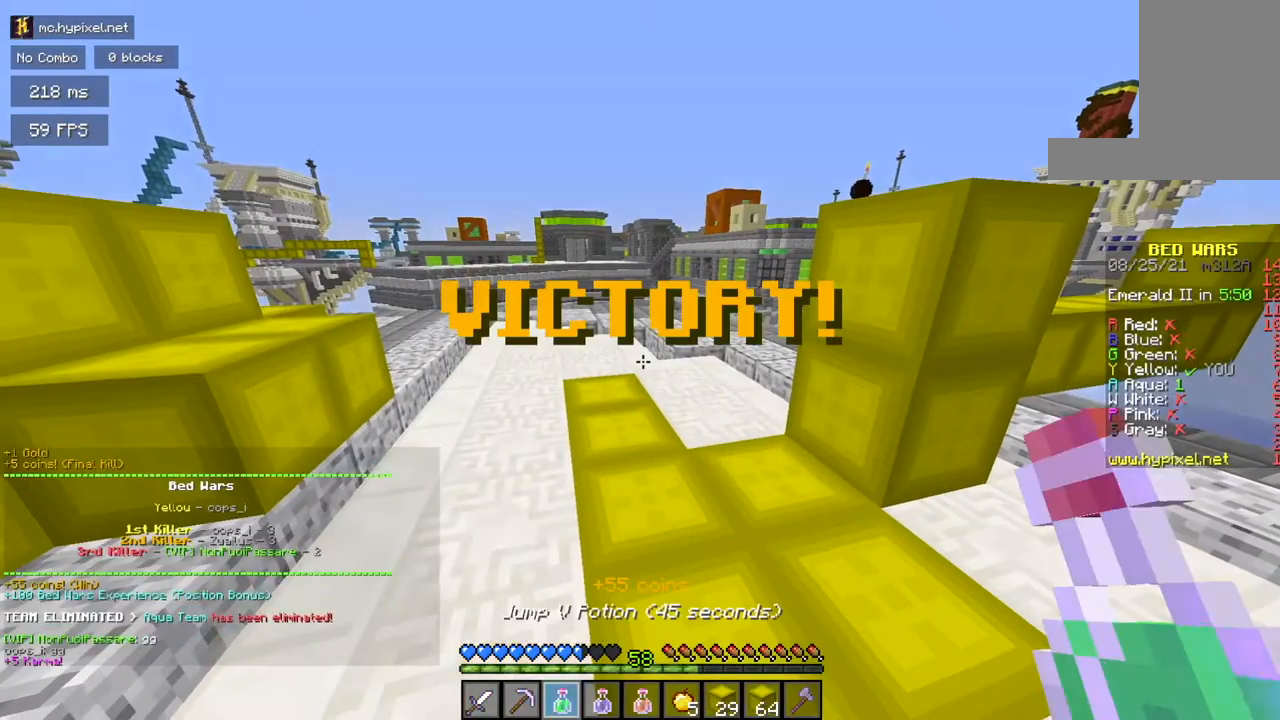
{"keys": [], "mouse": [], "events": []}
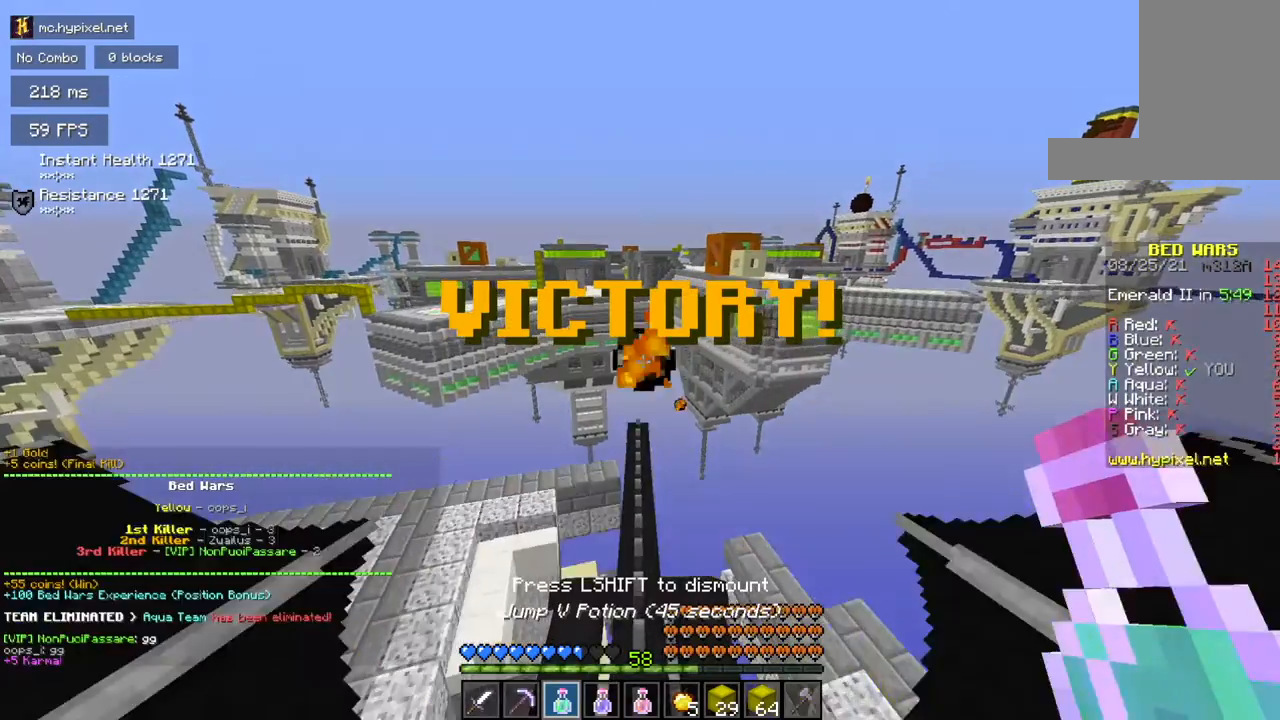
{"keys": [], "mouse": [], "events": []}
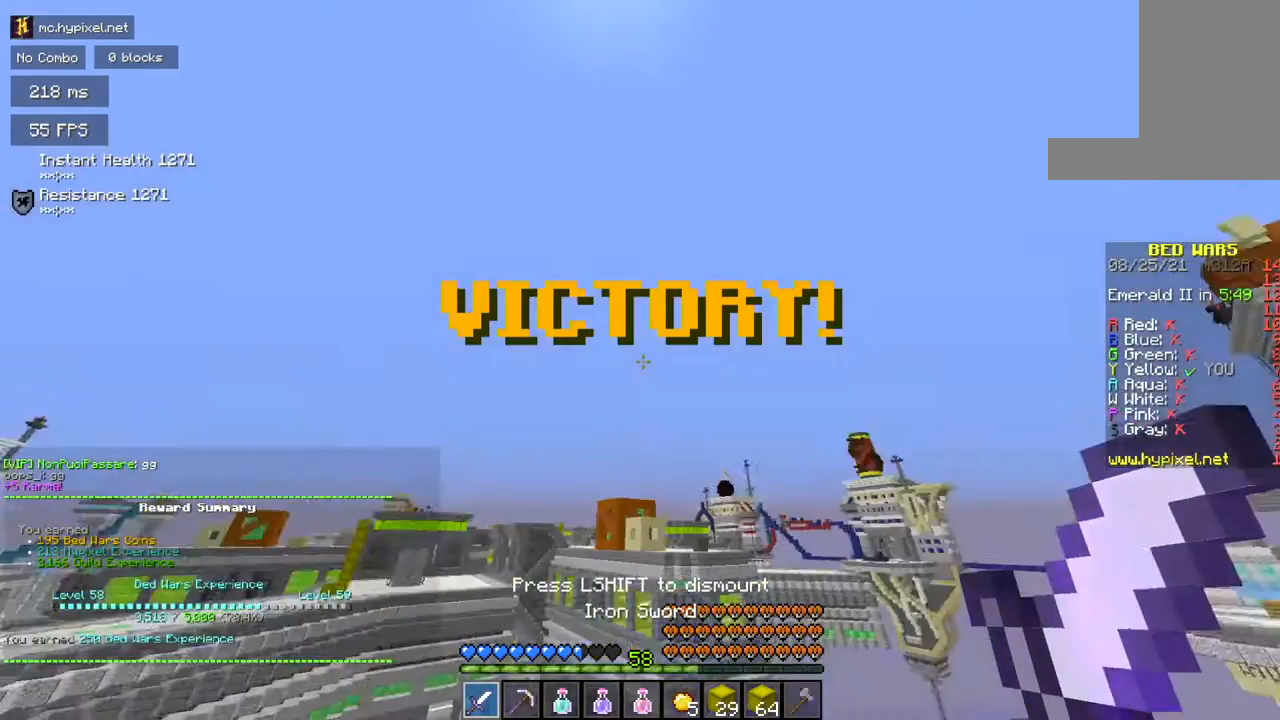
{"keys": [], "mouse": [], "events": []}
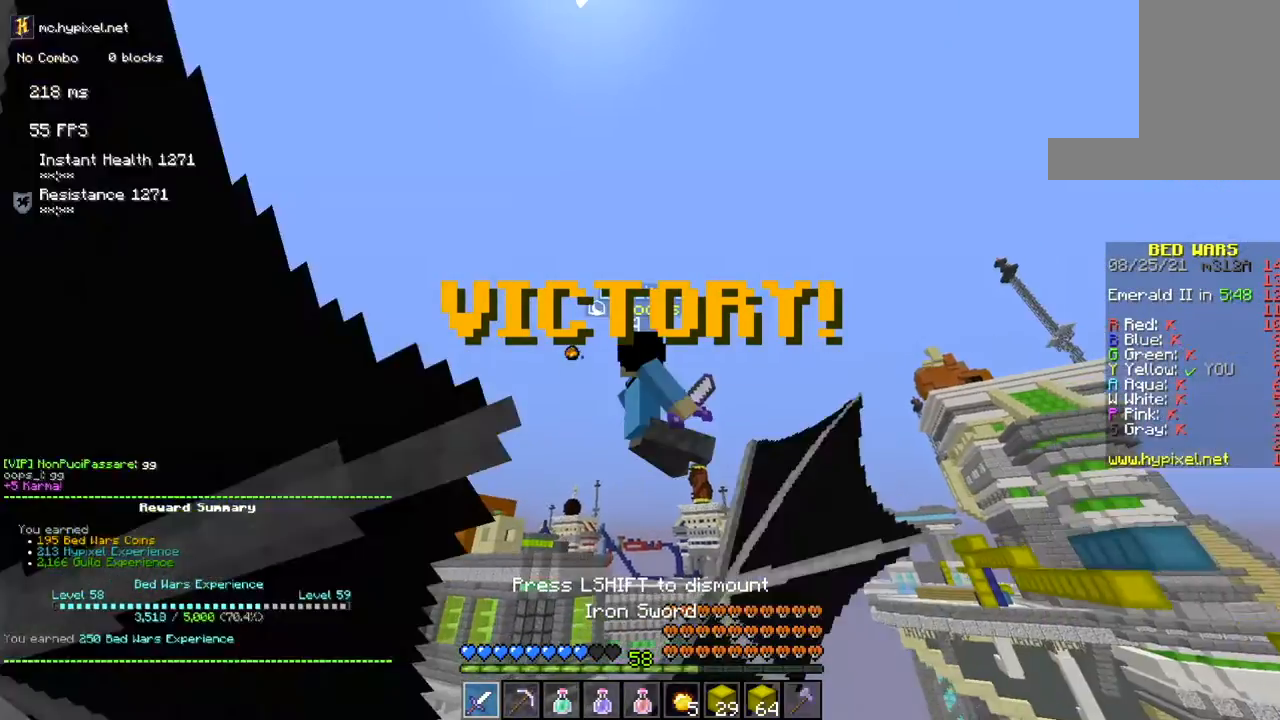
{"keys": [], "mouse": [], "events": []}
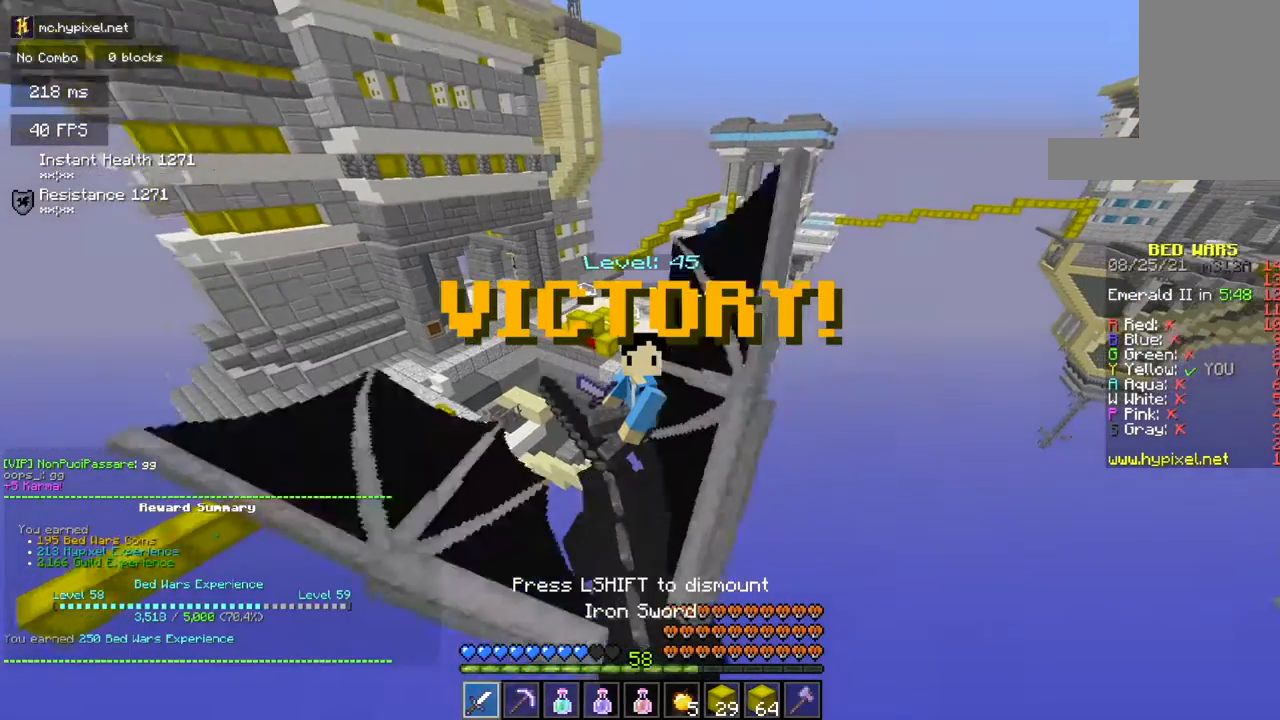
{"keys": [], "mouse": [], "events": []}
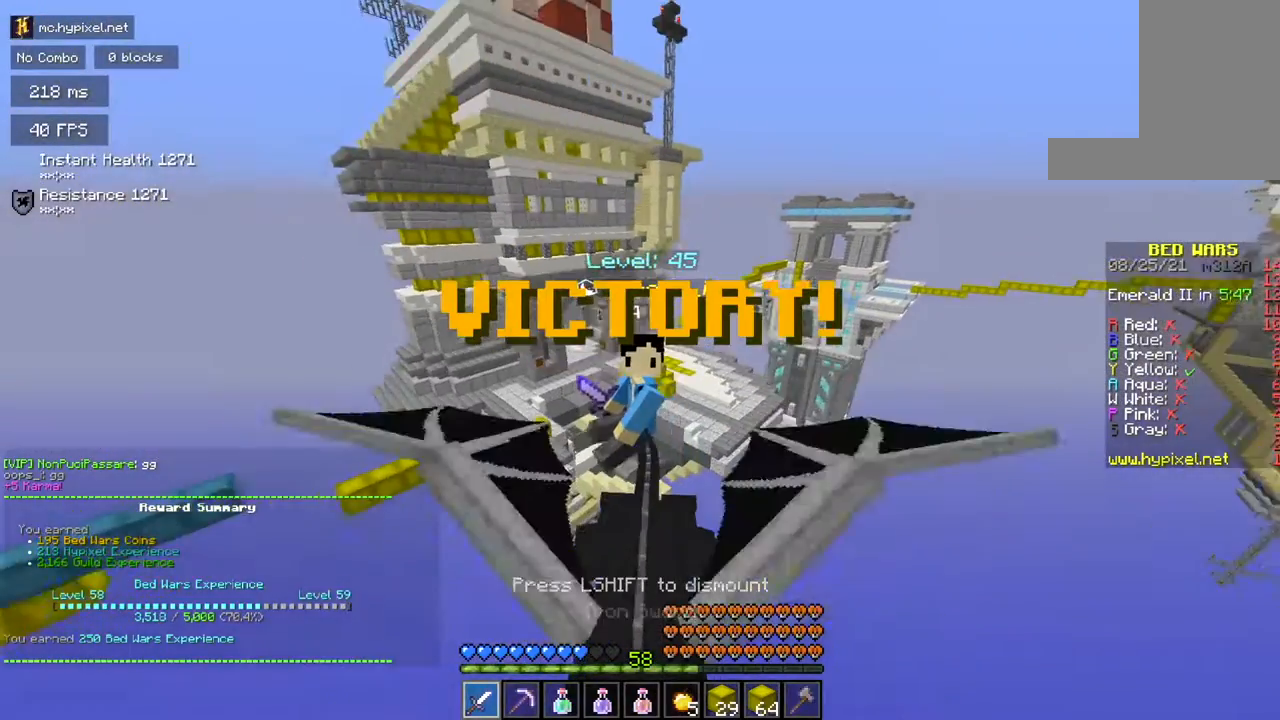
{"keys": [], "mouse": ["left"], "events": [[201, "mouse_left", "down"]]}
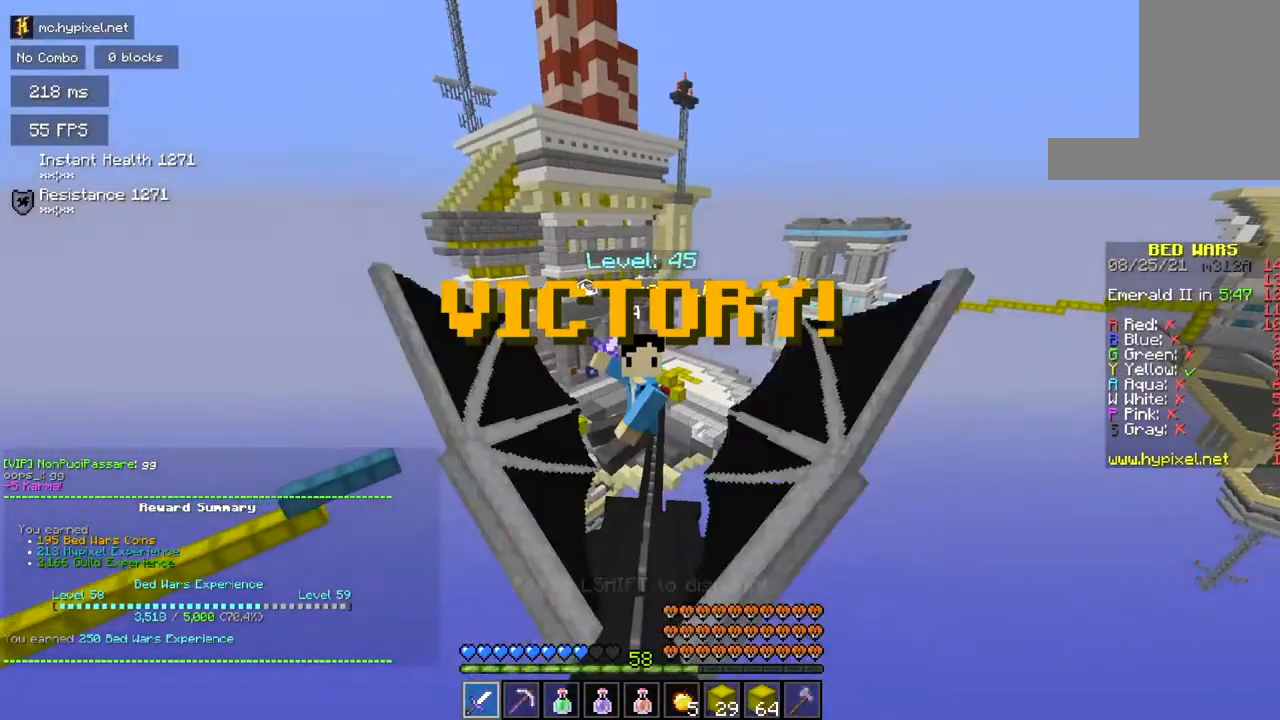
{"keys": [], "mouse": ["left"], "events": []}
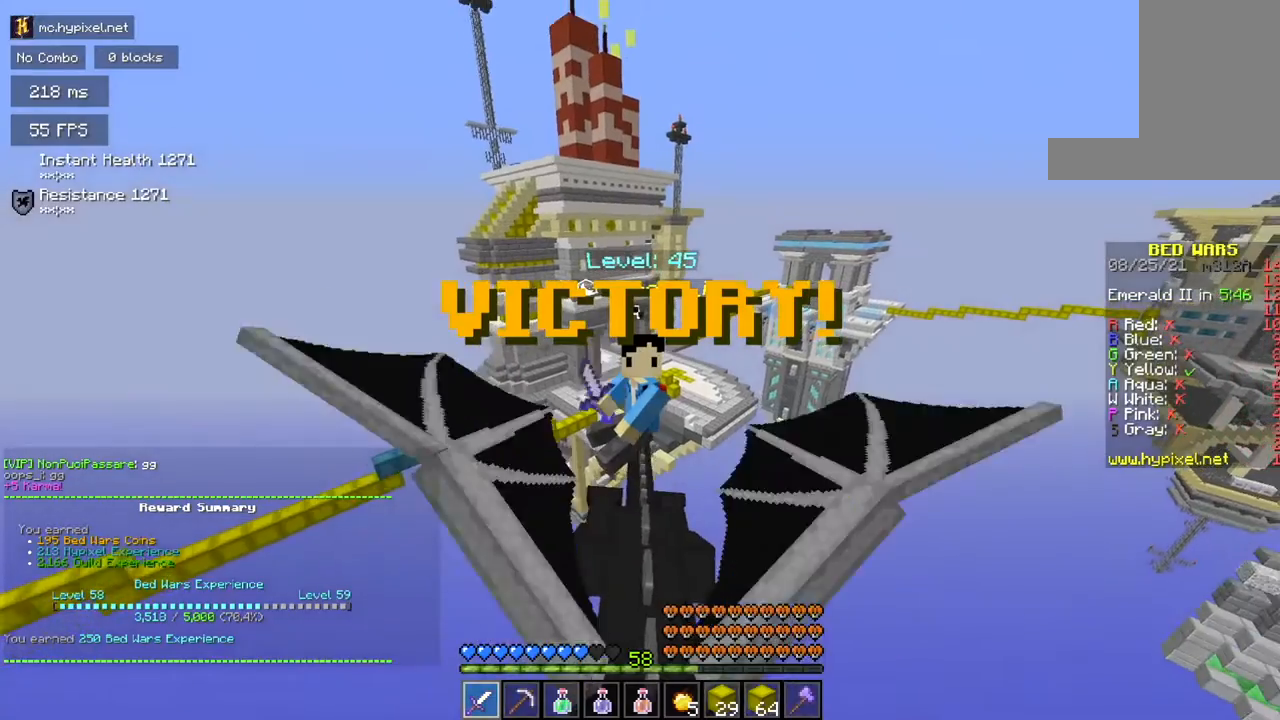
{"keys": [], "mouse": ["left"], "events": []}
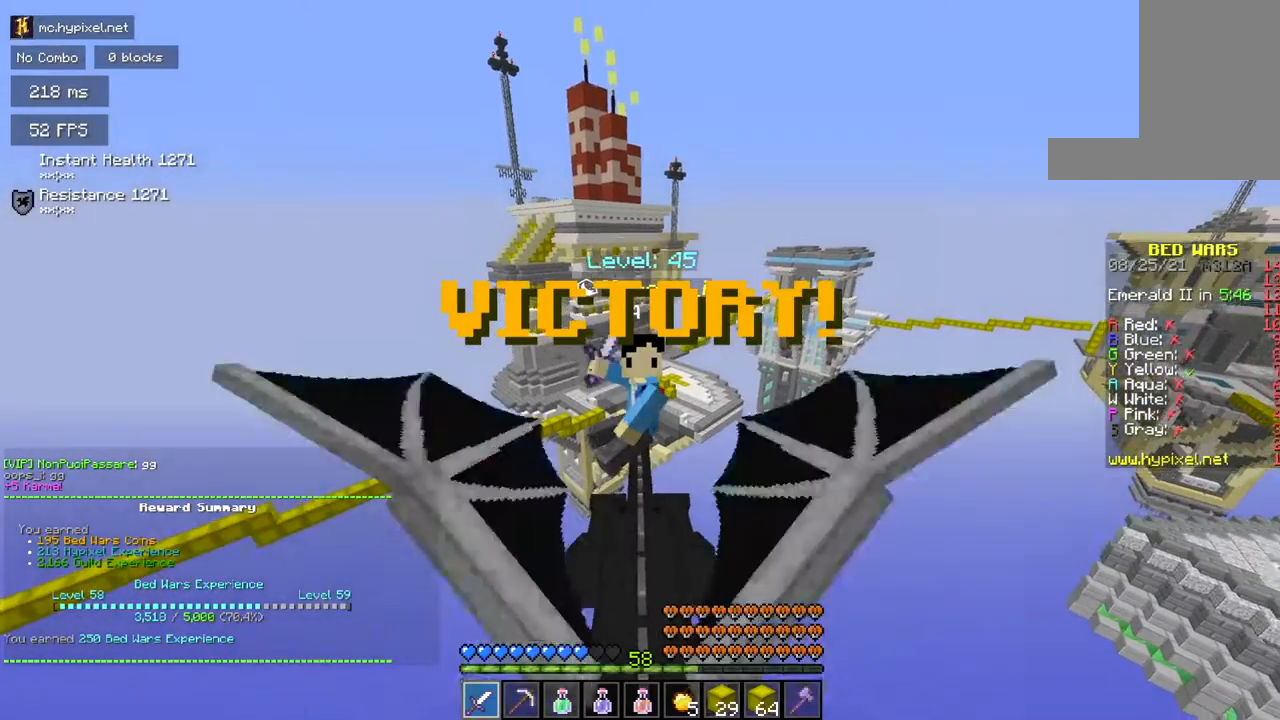
{"keys": [], "mouse": [], "events": [[167, "mouse_left", "up"], [350, "mouse_left", "down"], [467, "mouse_left", "up"]]}
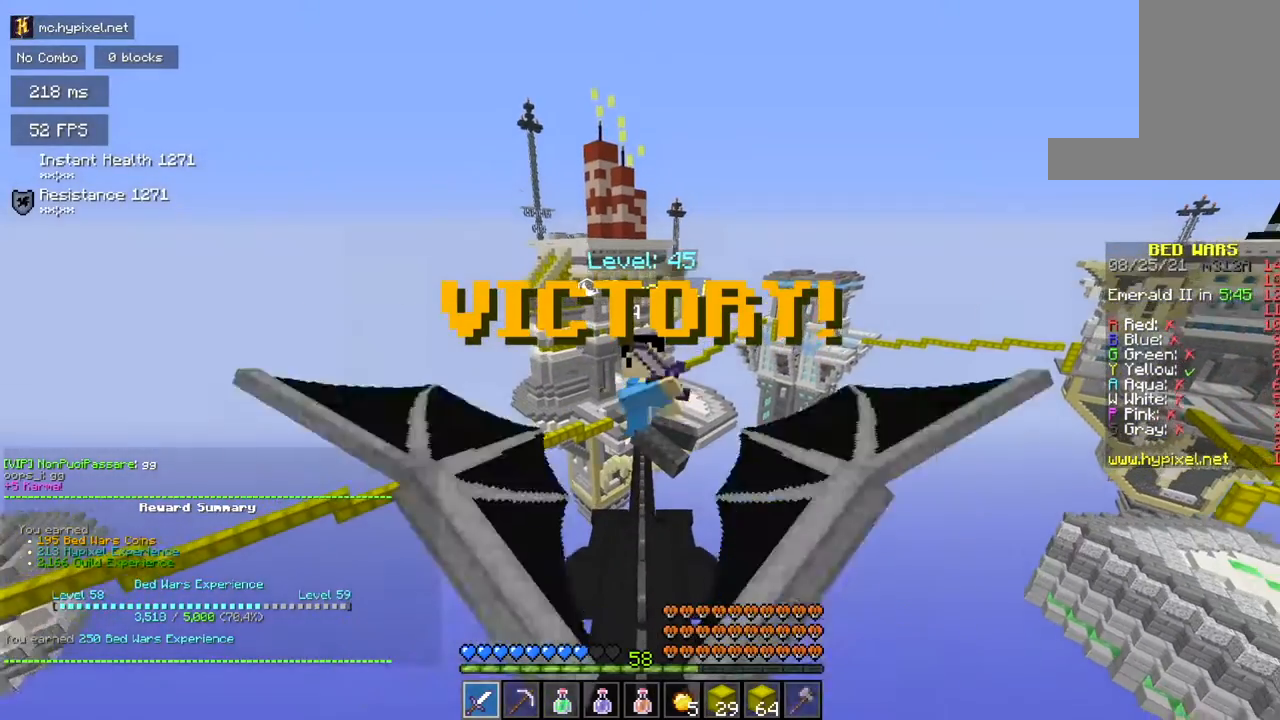
{"keys": [], "mouse": ["left"], "events": [[17, "mouse_left", "down"], [317, "mouse_left", "up"], [384, "mouse_left", "down"]]}
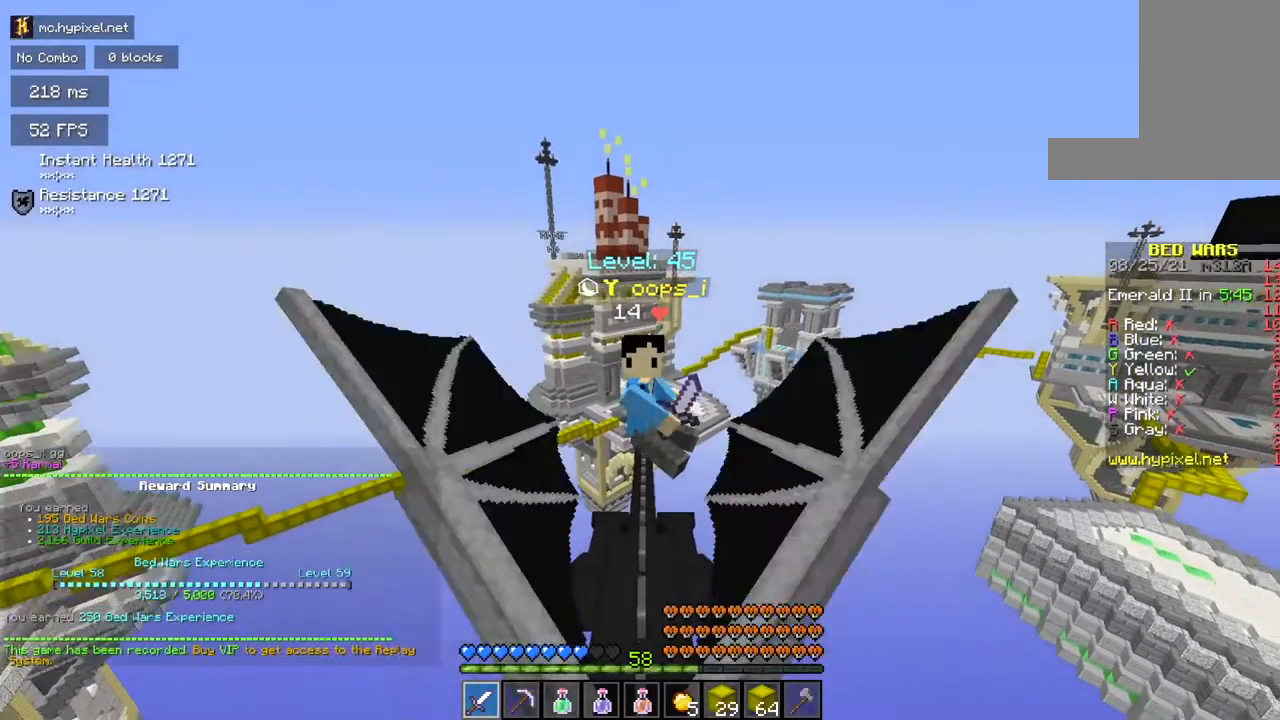
{"keys": [], "mouse": [], "events": [[500, "mouse_left", "up"]]}
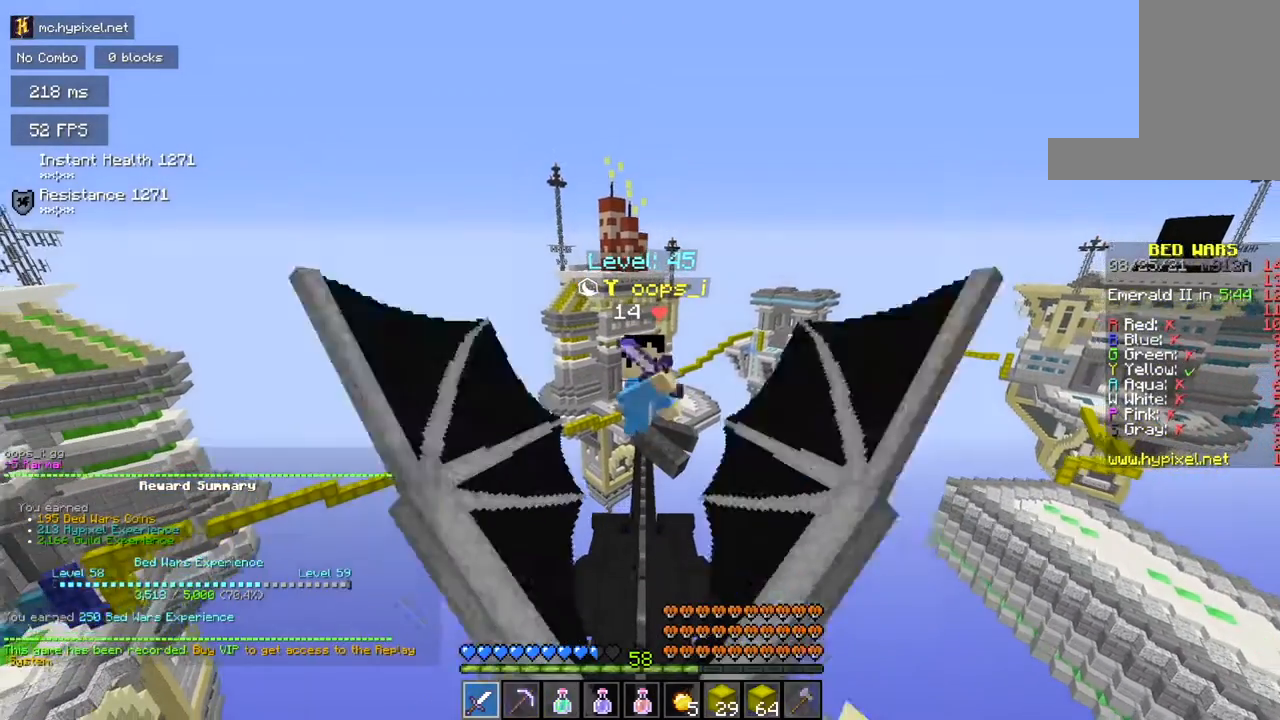
{"keys": [], "mouse": ["left"], "events": [[50, "mouse_left", "down"]]}
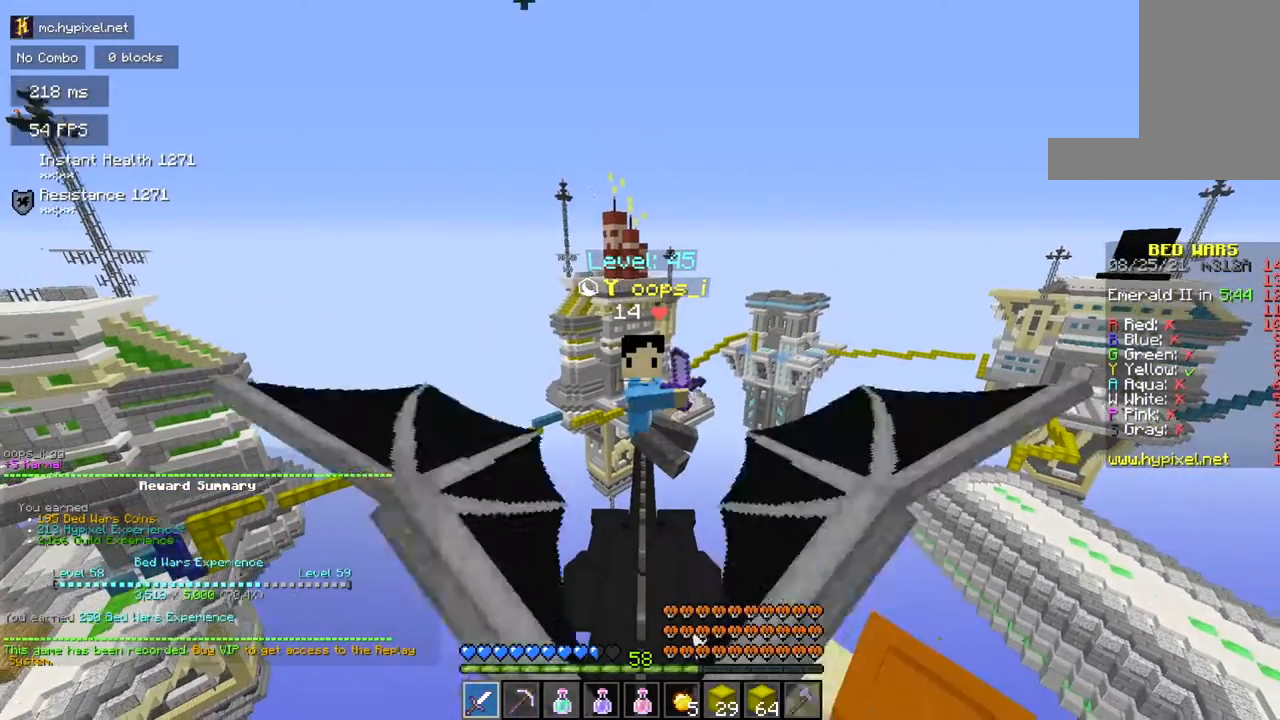
{"keys": [], "mouse": ["left"], "events": [[233, "mouse_left", "up"], [283, "mouse_left", "down"], [400, "mouse_left", "up"], [450, "mouse_left", "down"]]}
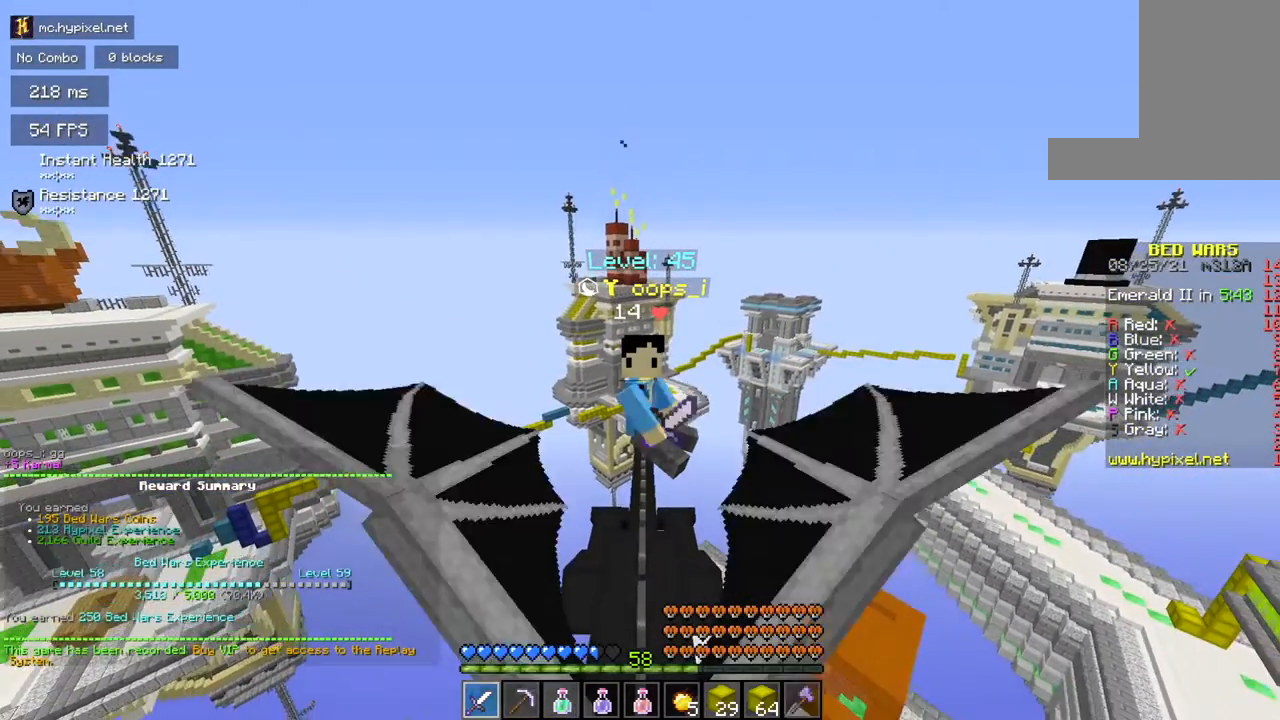
{"keys": [], "mouse": [], "events": [[67, "mouse_left", "up"], [134, "mouse_left", "down"], [251, "mouse_left", "up"], [301, "mouse_left", "down"], [417, "mouse_left", "up"]]}
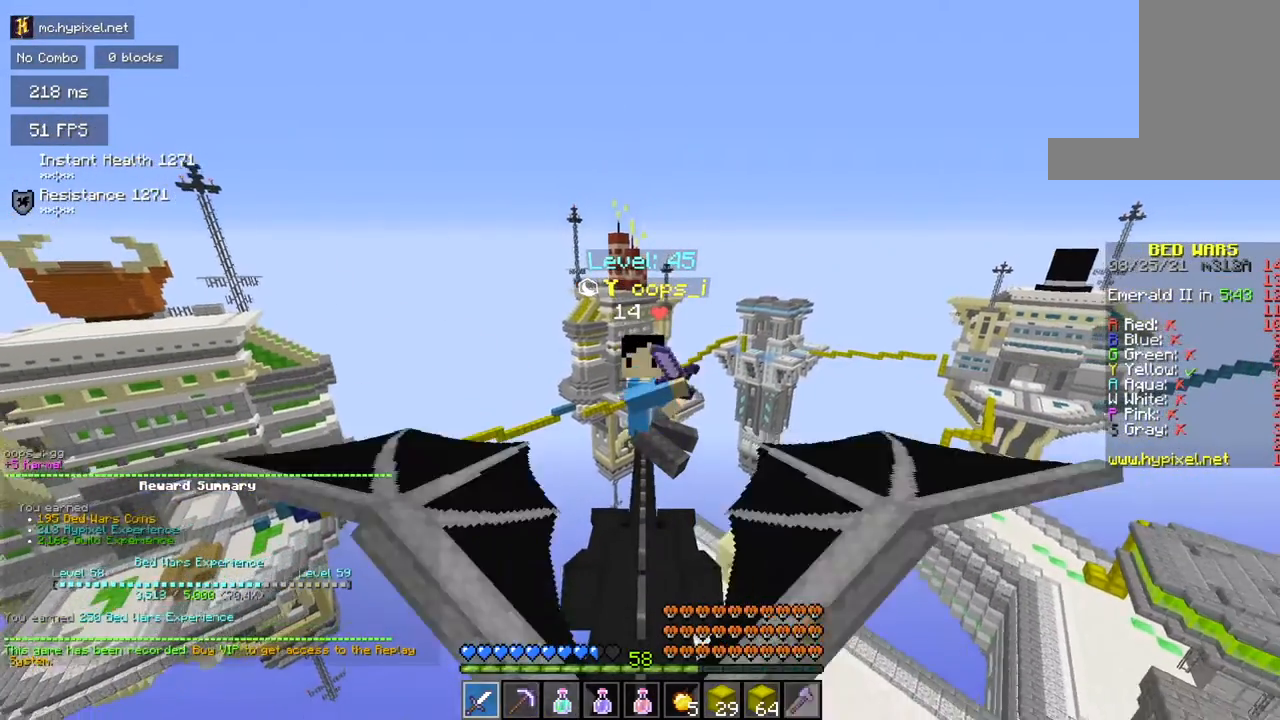
{"keys": [], "mouse": ["left"], "events": [[450, "mouse_left", "down"]]}
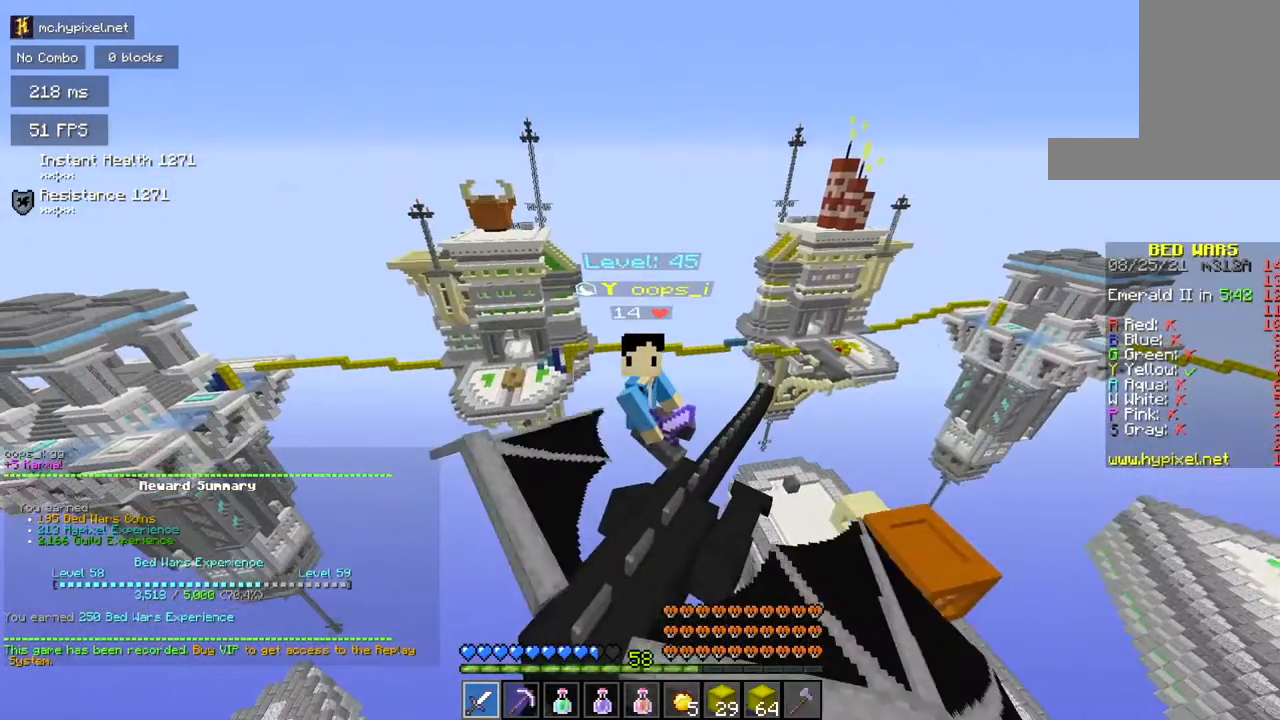
{"keys": [], "mouse": [], "events": [[67, "mouse_left", "up"], [184, "mouse_left", "down"], [251, "mouse_left", "up"]]}
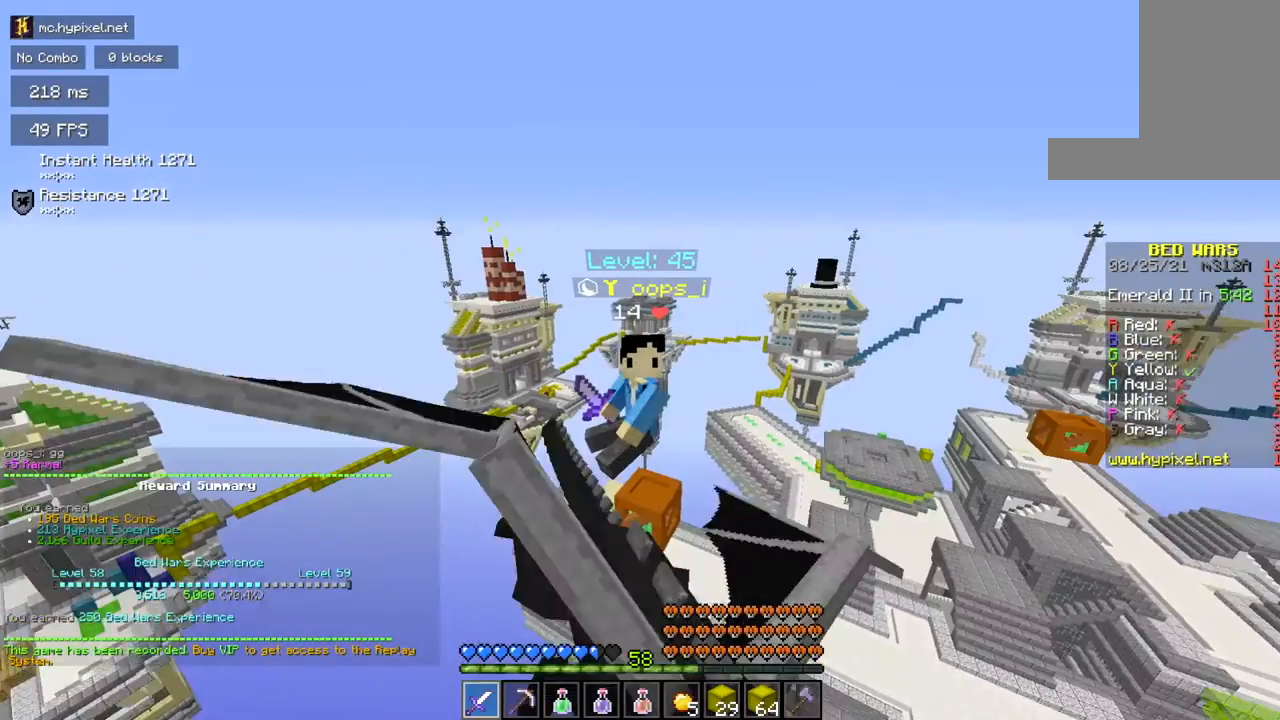
{"keys": [], "mouse": [], "events": [[17, "mouse_left", "down"], [133, "mouse_left", "up"], [200, "mouse_left", "down"], [300, "mouse_left", "up"]]}
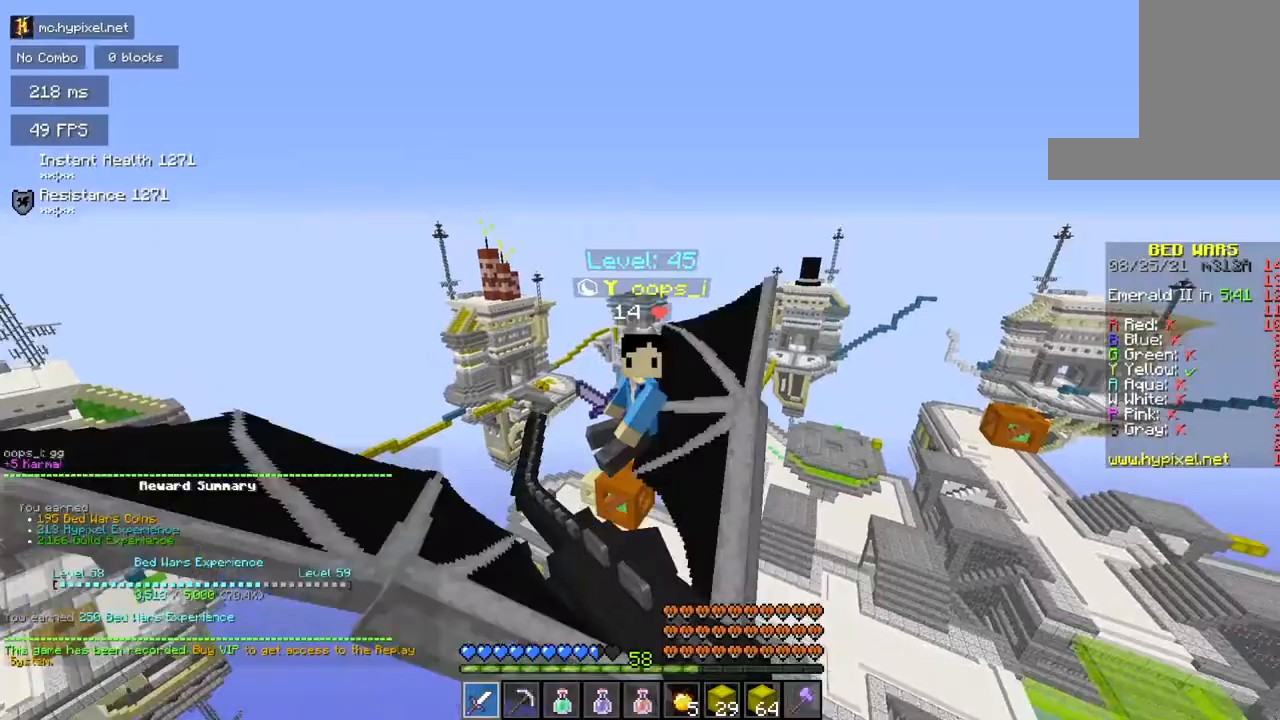
{"keys": [], "mouse": [], "events": []}
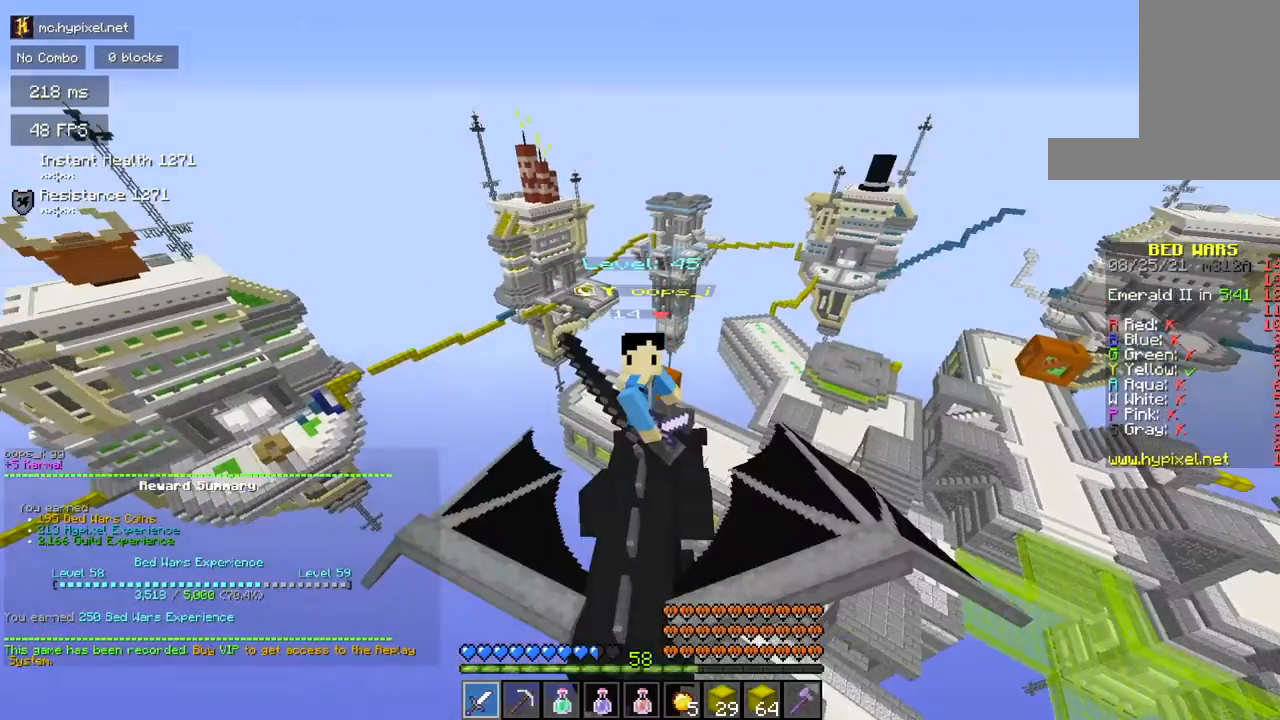
{"keys": [], "mouse": [], "events": []}
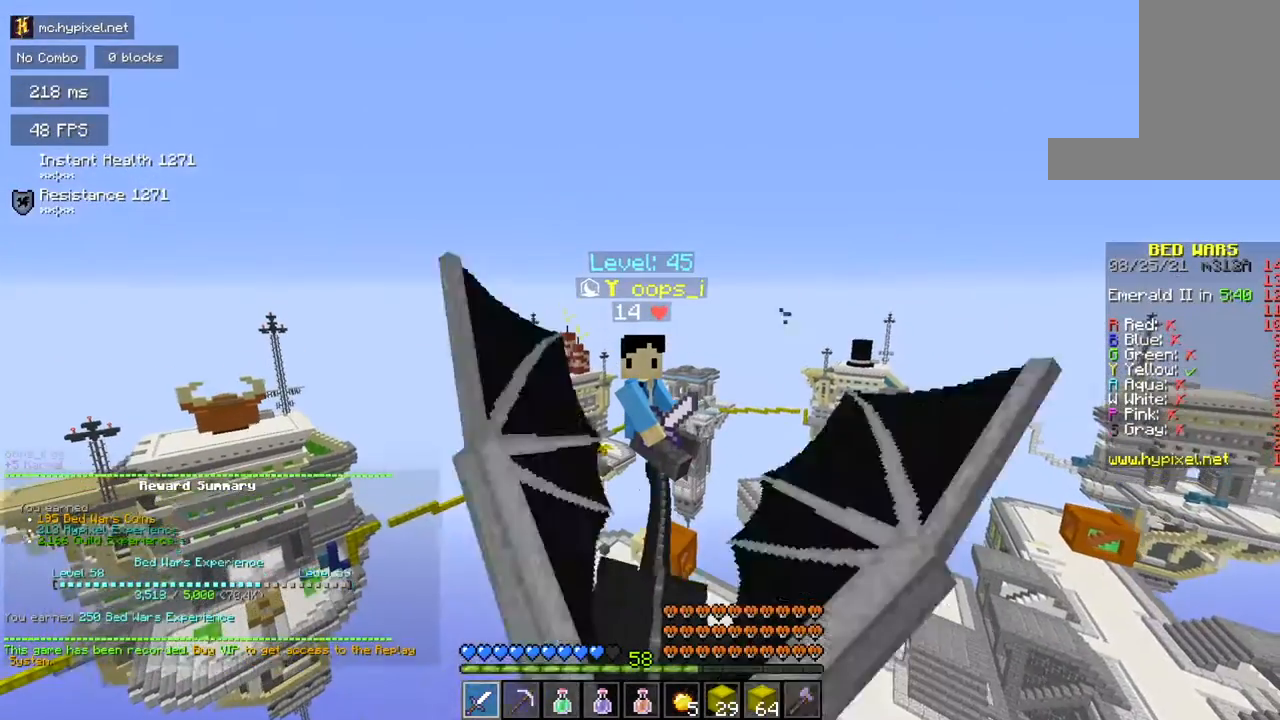
{"keys": [], "mouse": ["left"], "events": [[301, "mouse_left", "down"], [434, "mouse_left", "up"], [484, "mouse_left", "down"]]}
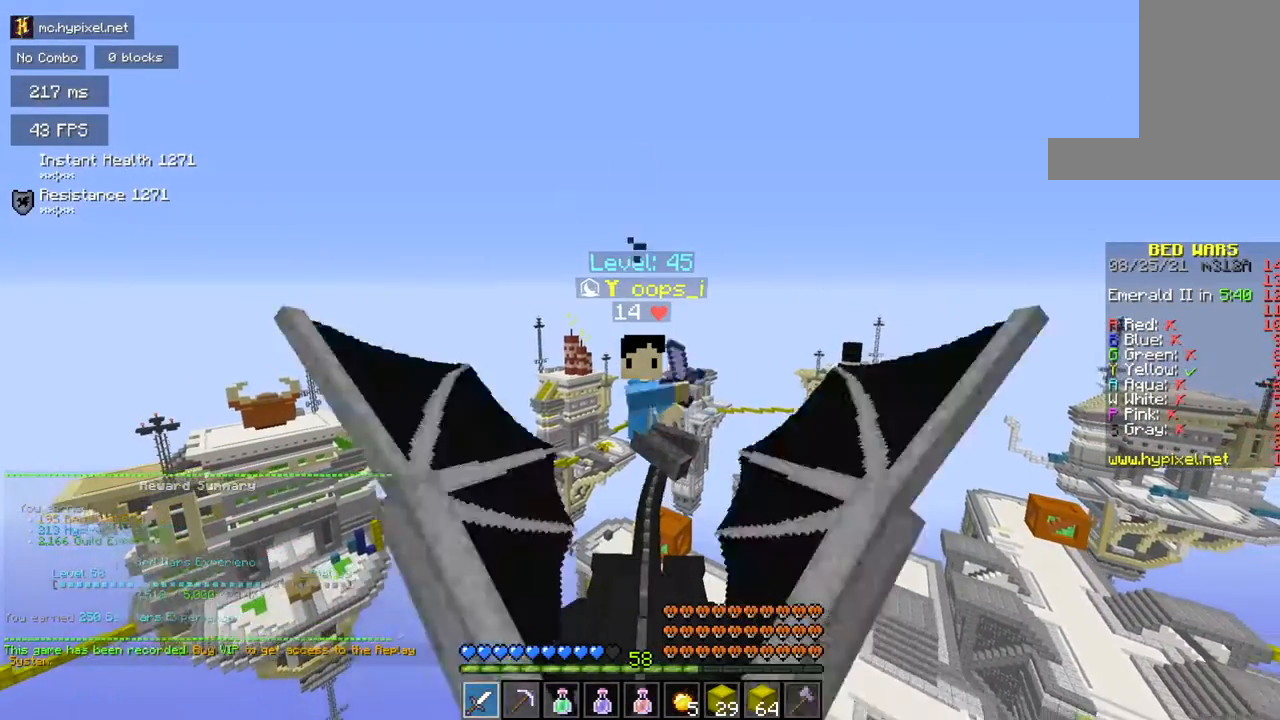
{"keys": [], "mouse": [], "events": [[117, "mouse_left", "up"], [167, "mouse_left", "down"], [350, "mouse_left", "up"]]}
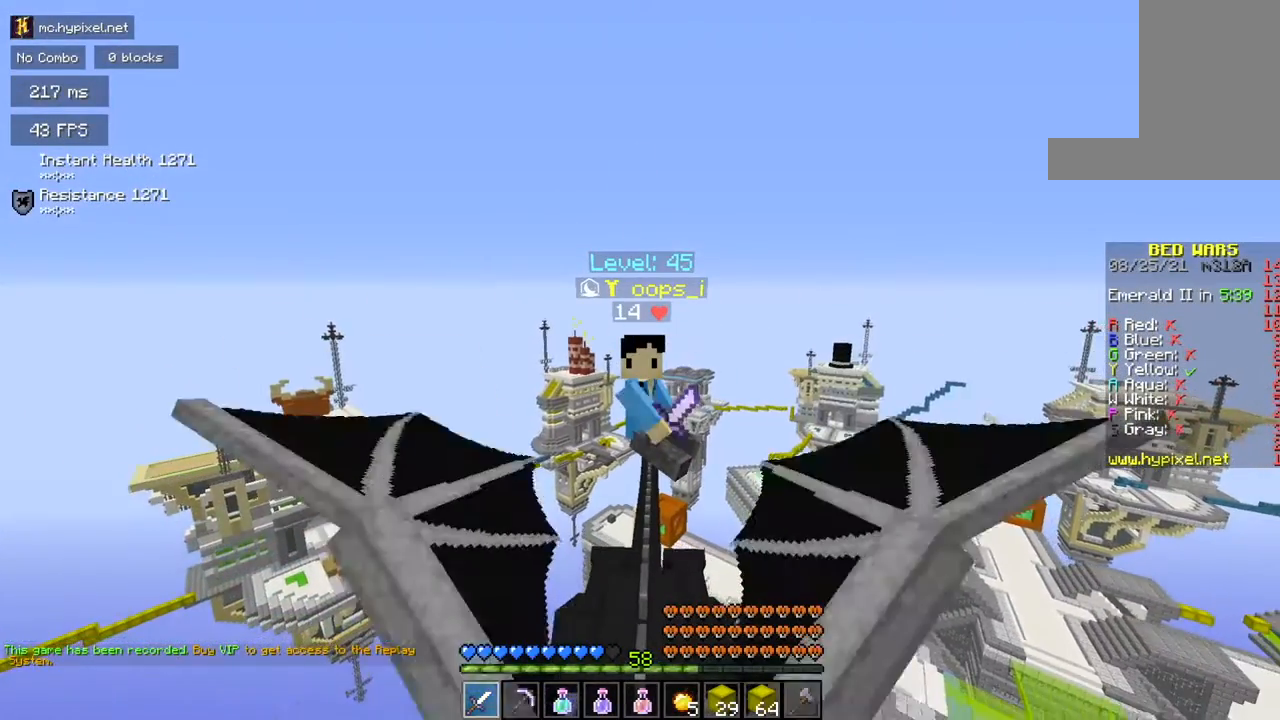
{"keys": [], "mouse": ["left"], "events": [[134, "mouse_left", "down"]]}
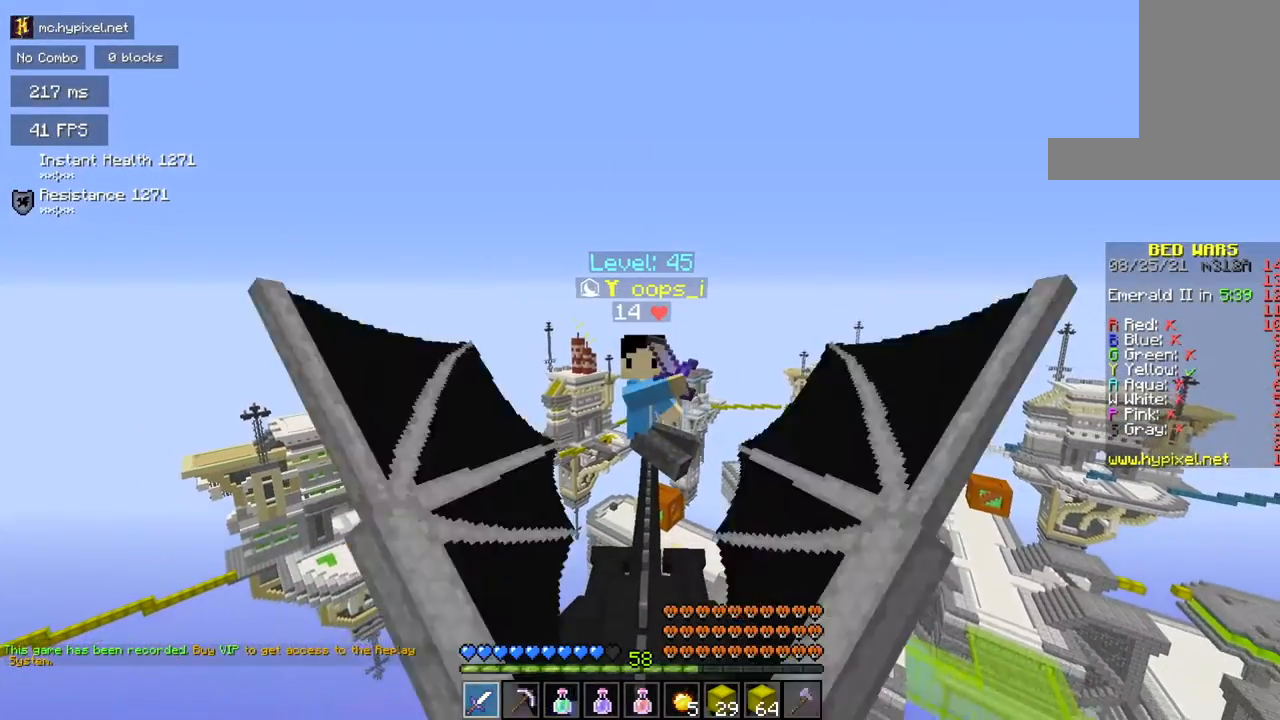
{"keys": [], "mouse": ["left"], "events": [[133, "mouse_left", "up"], [183, "mouse_left", "down"]]}
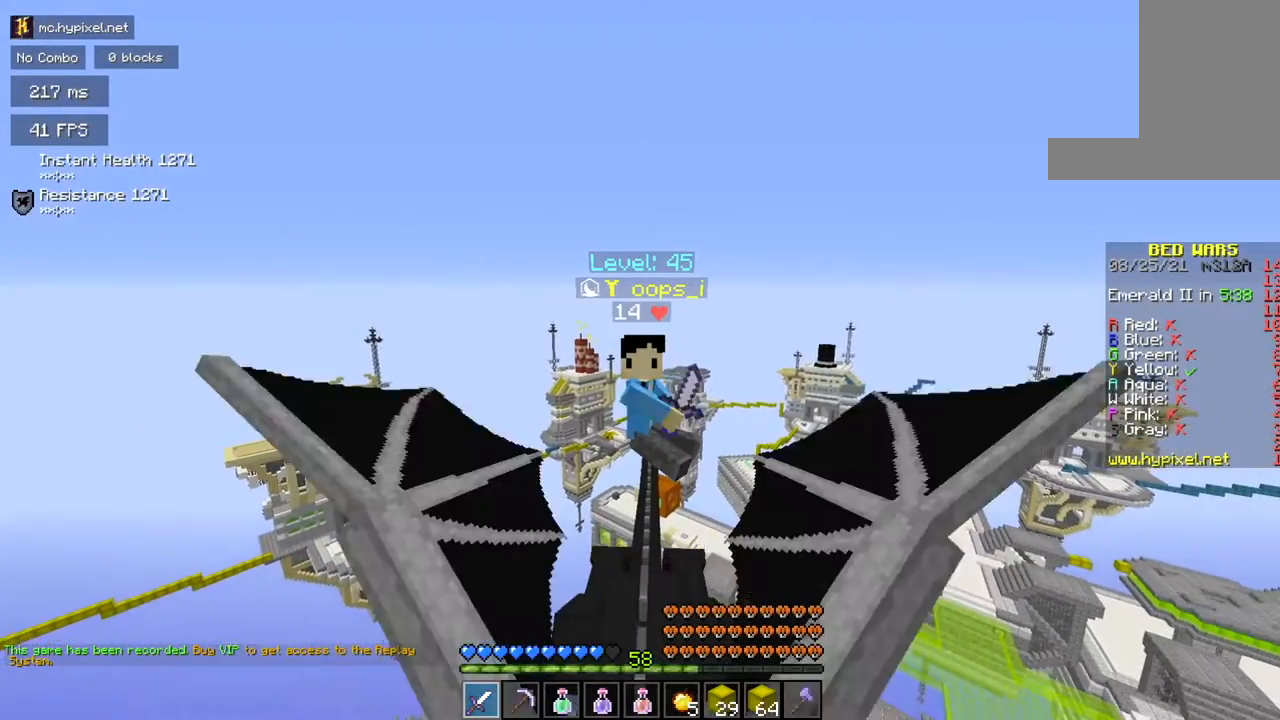
{"keys": [], "mouse": ["left"], "events": [[34, "mouse_left", "up"], [117, "mouse_left", "down"], [167, "mouse_left", "up"], [217, "mouse_left", "down"], [334, "mouse_left", "up"], [401, "mouse_left", "down"]]}
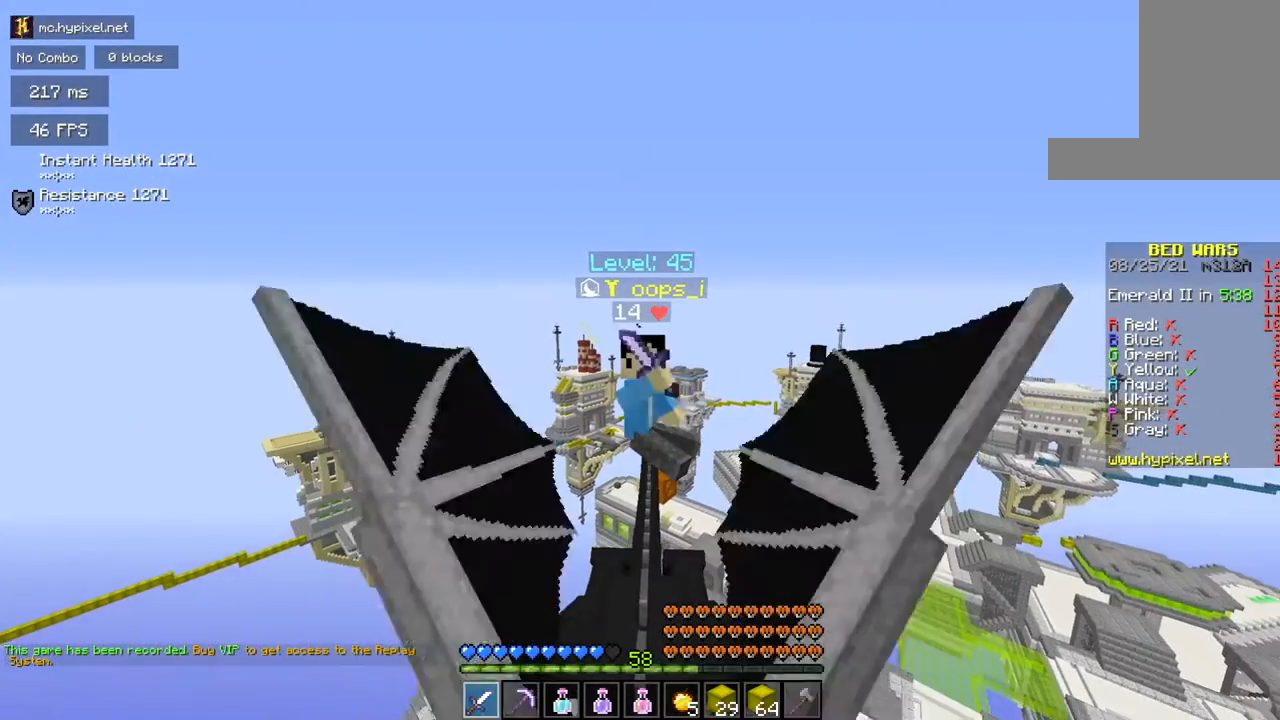
{"keys": [], "mouse": ["left"], "events": [[367, "mouse_left", "up"], [400, "mouse_left", "down"]]}
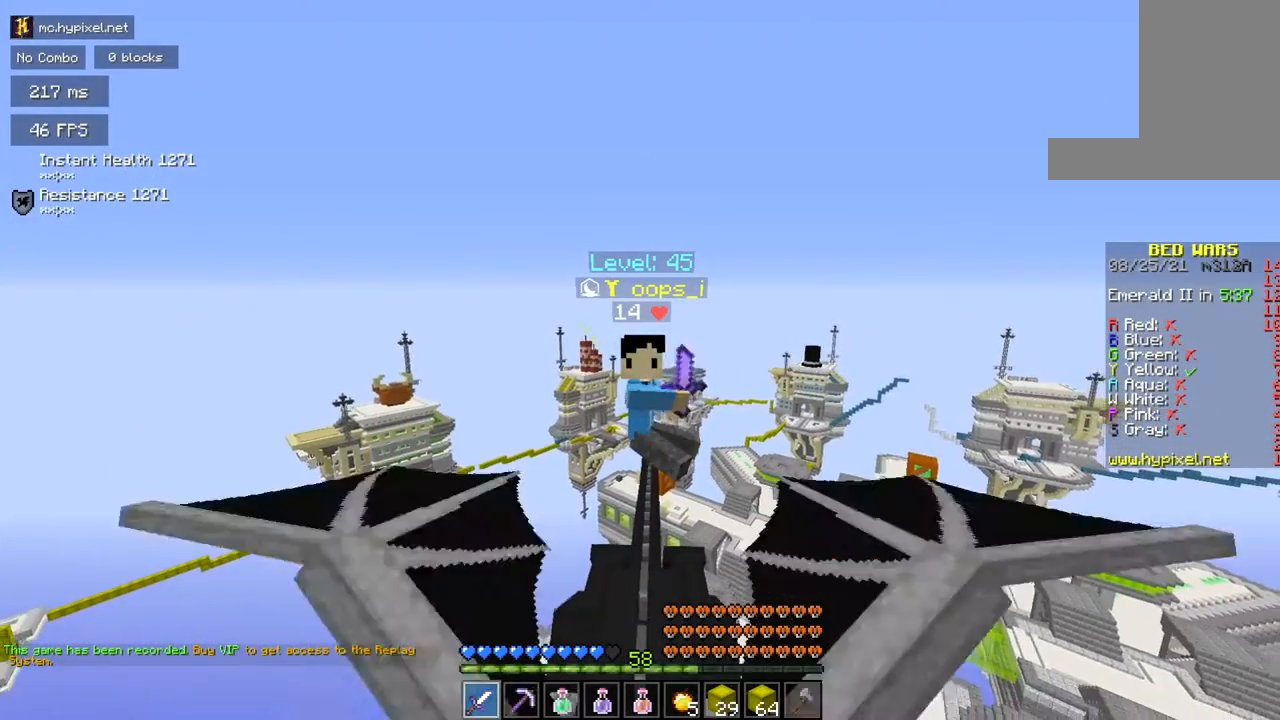
{"keys": [], "mouse": [], "events": [[84, "mouse_left", "up"], [151, "mouse_left", "down"], [484, "mouse_left", "up"]]}
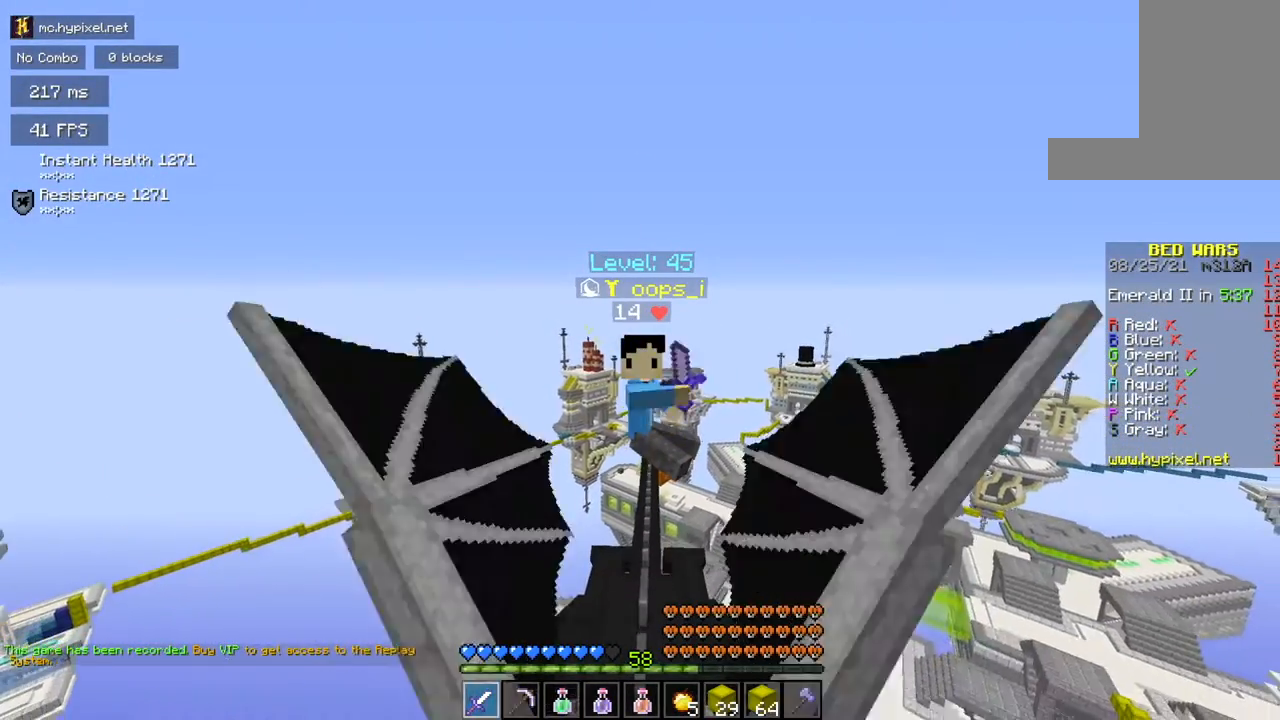
{"keys": [], "mouse": [], "events": []}